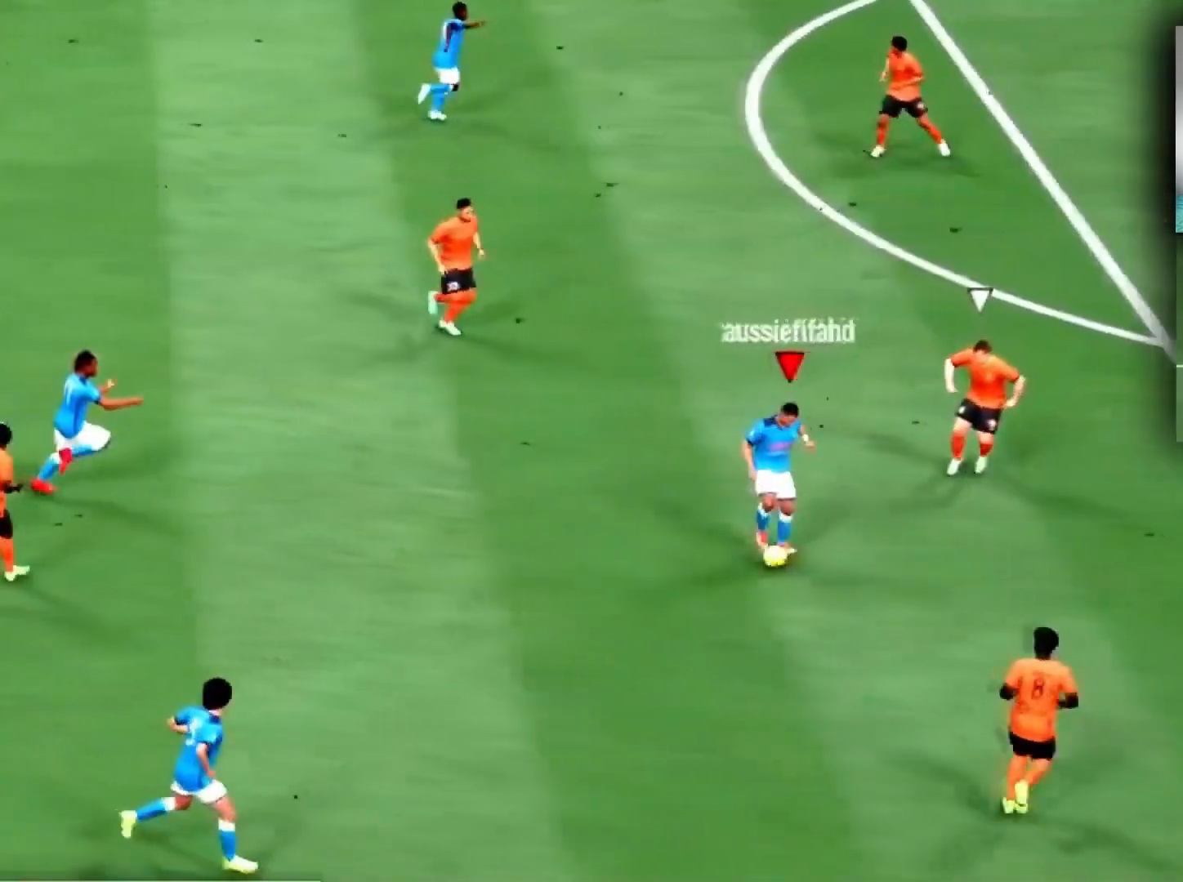
Gameplay with a controller (PlayStation layout); each line is a JSON object with the inputs held at the frame after it. "events" lists button and stick changes between this image and that frame as [ms after this image, input, new state], when the widget could be followed in between. Not read: L3 R3.
{"buttons": [], "left_stick": "up-left", "right_stick": "center", "events": []}
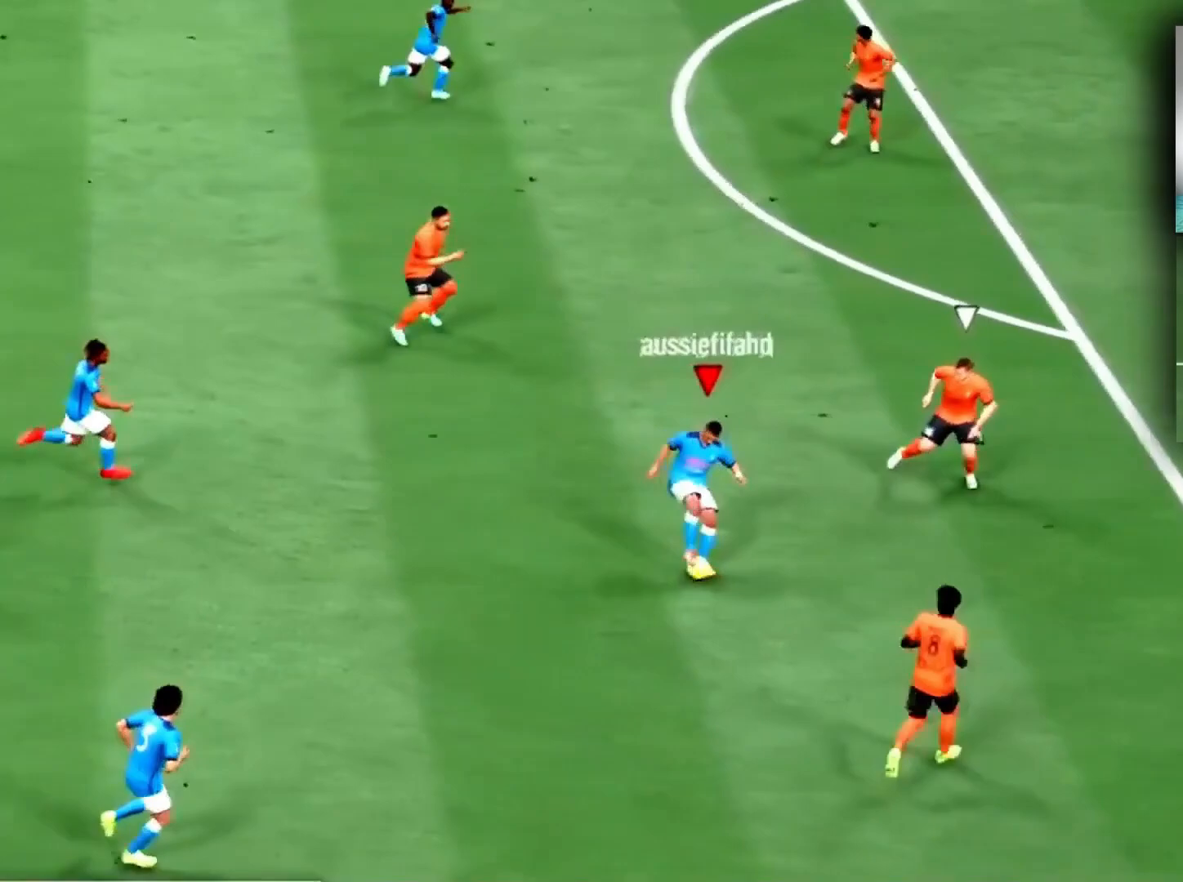
{"buttons": [], "left_stick": "center", "right_stick": "center", "events": [[34, "left_stick", "center"]]}
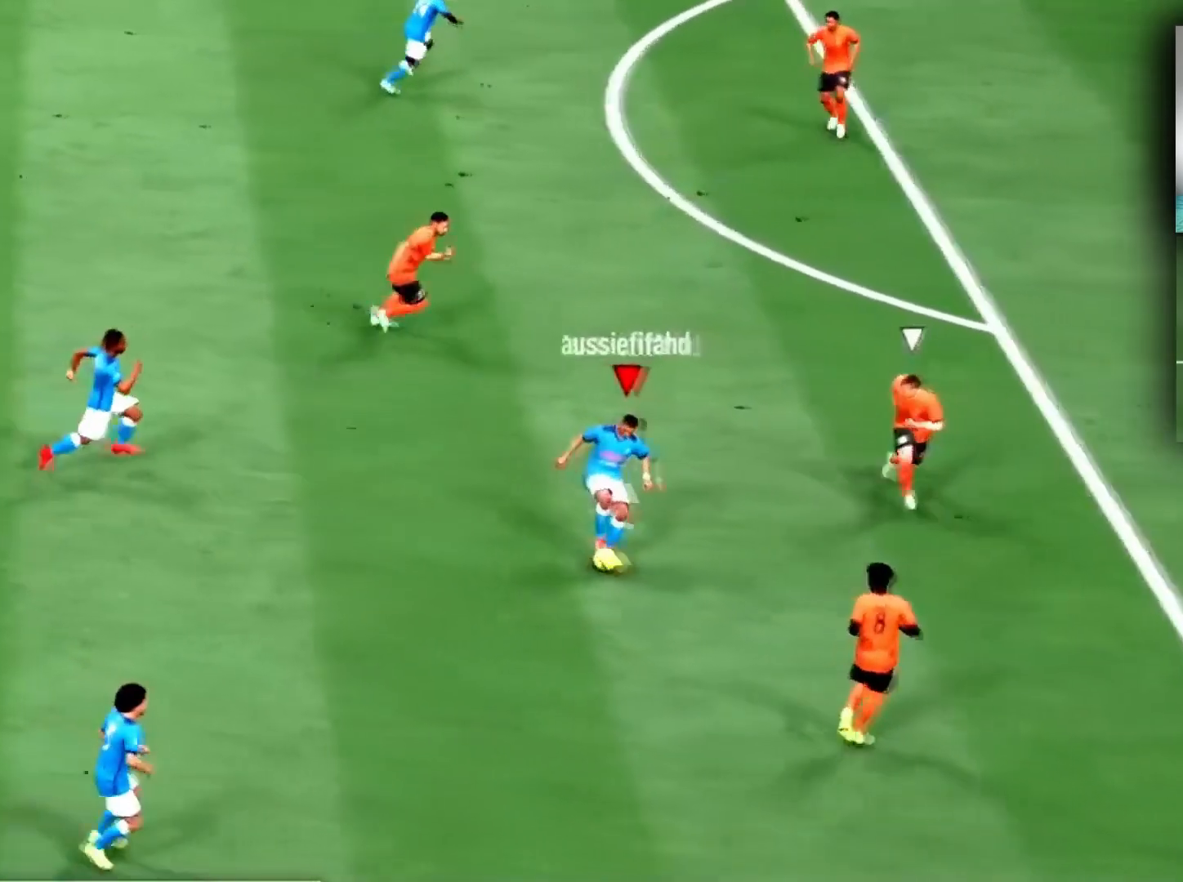
{"buttons": [], "left_stick": "center", "right_stick": "center", "events": []}
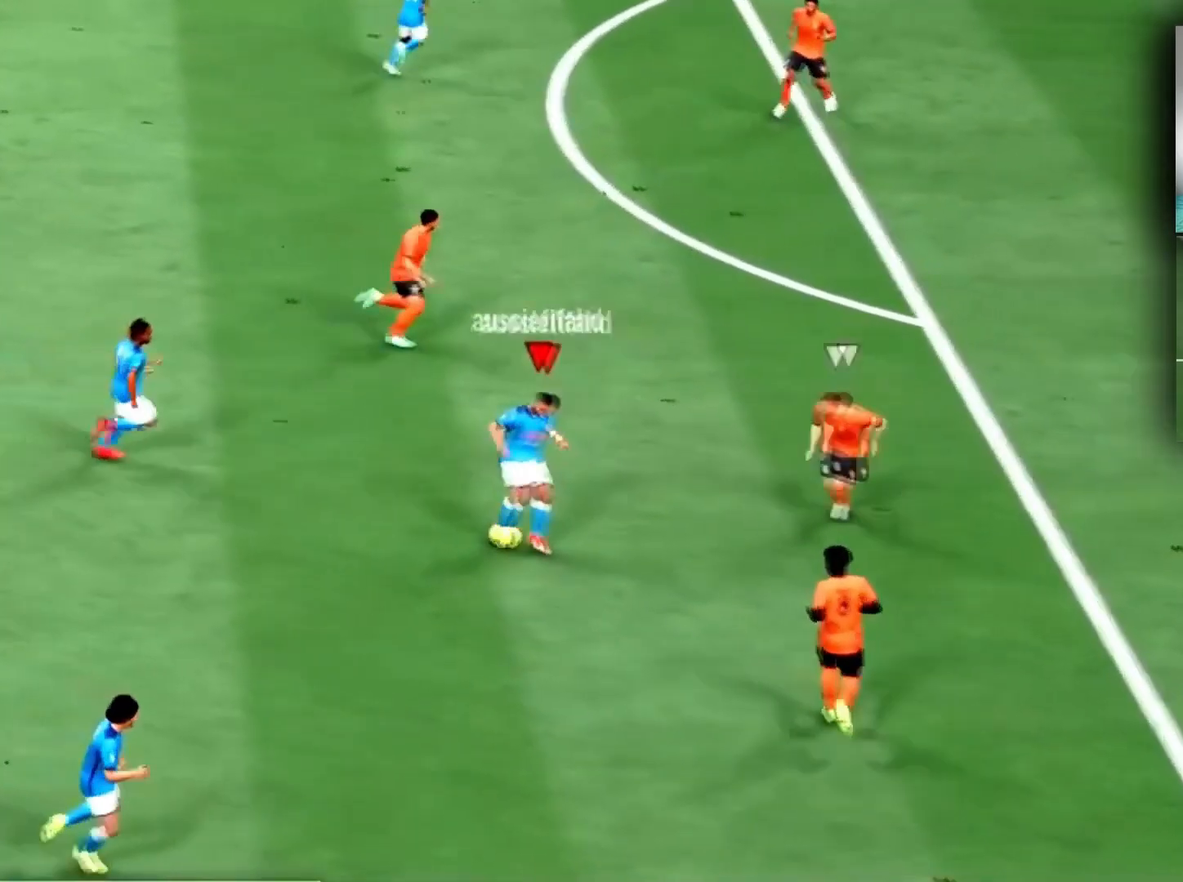
{"buttons": [], "left_stick": "center", "right_stick": "center", "events": []}
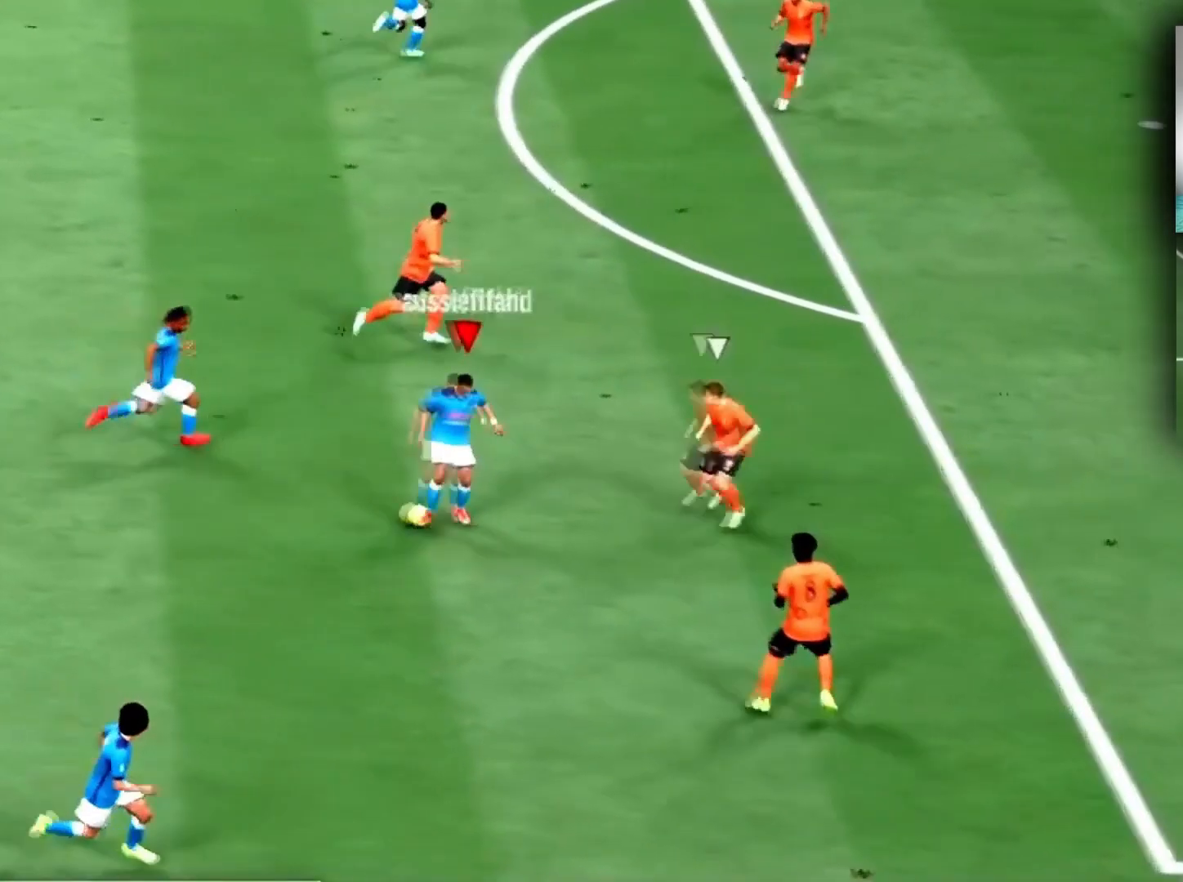
{"buttons": [], "left_stick": "center", "right_stick": "up-left", "events": [[100, "right_stick", "left"], [467, "right_stick", "up-left"]]}
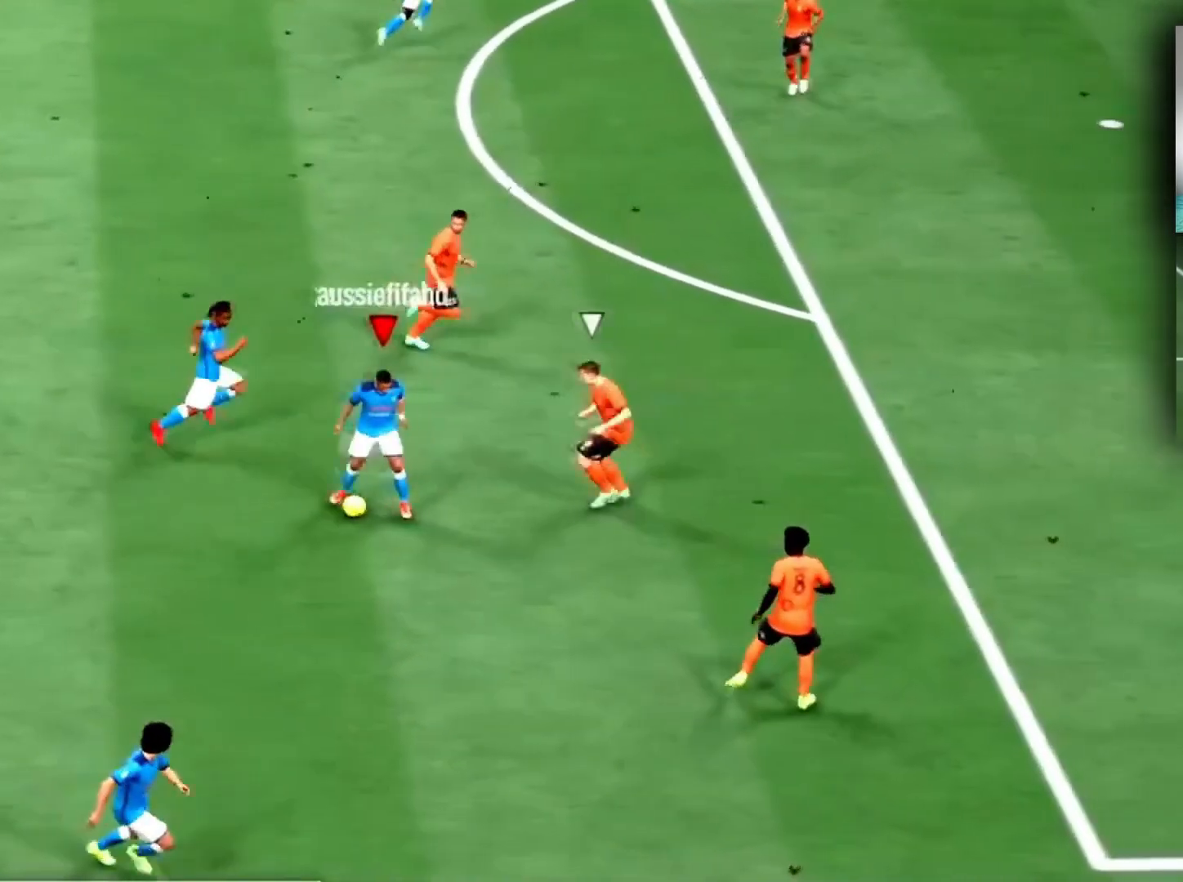
{"buttons": [], "left_stick": "center", "right_stick": "right", "events": [[100, "right_stick", "up"], [201, "right_stick", "up-right"], [234, "TRIANGLE", "down"], [301, "TRIANGLE", "up"], [301, "right_stick", "right"]]}
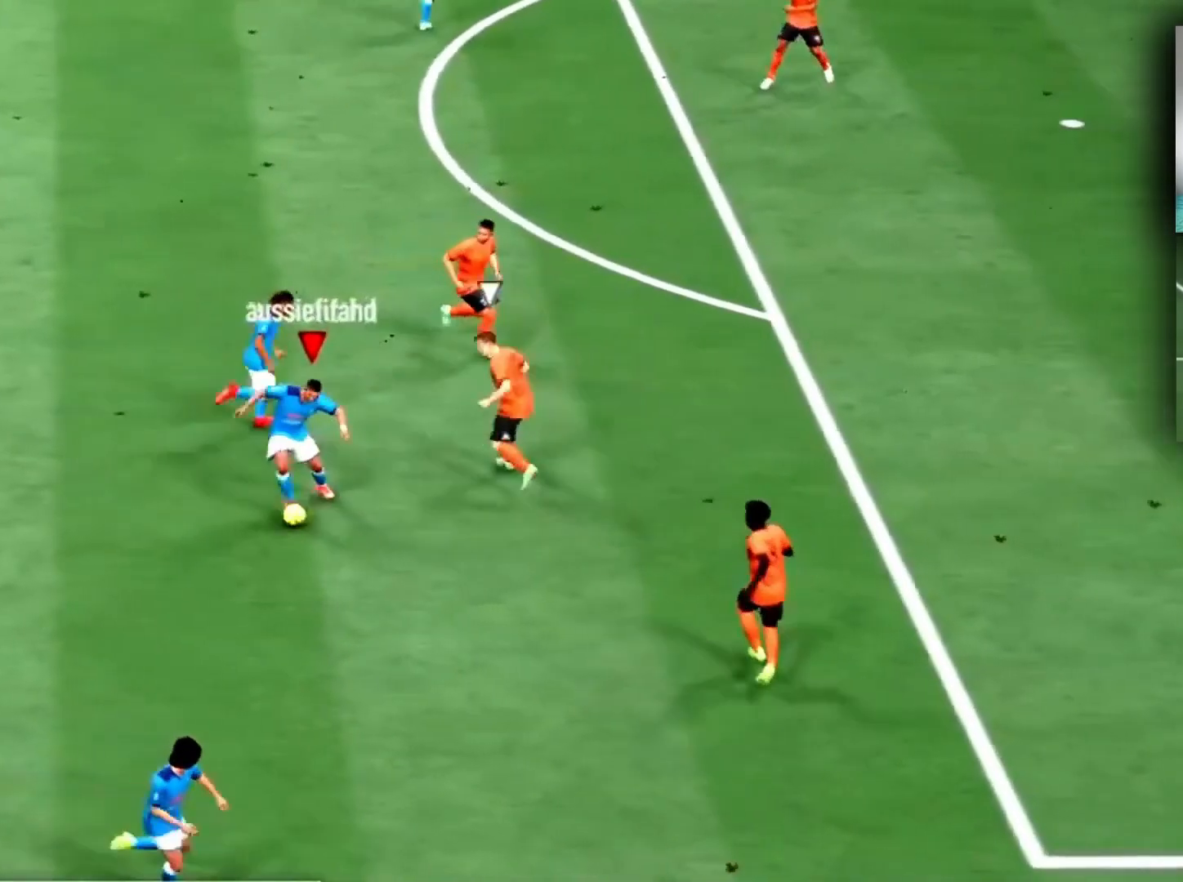
{"buttons": [], "left_stick": "center", "right_stick": "center", "events": [[33, "right_stick", "center"]]}
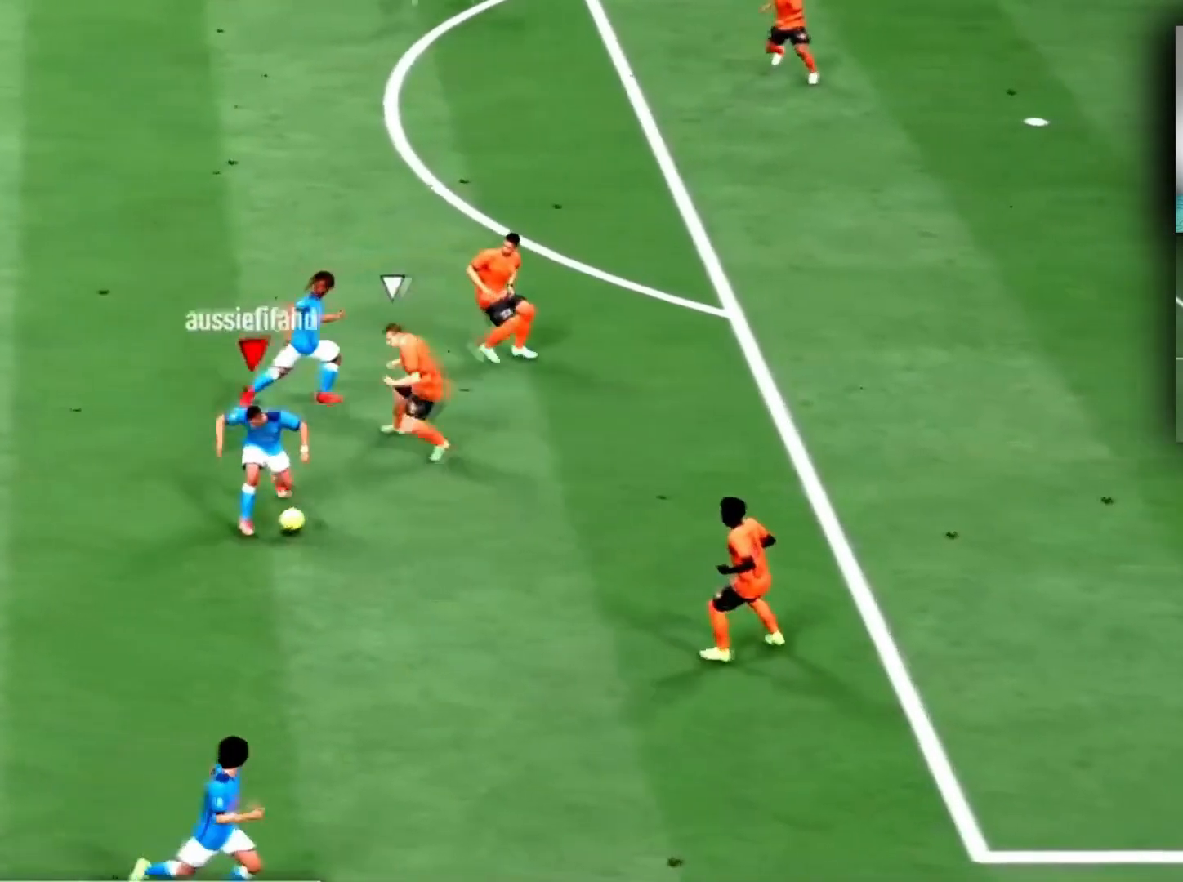
{"buttons": [], "left_stick": "right", "right_stick": "center", "events": [[167, "left_stick", "right"]]}
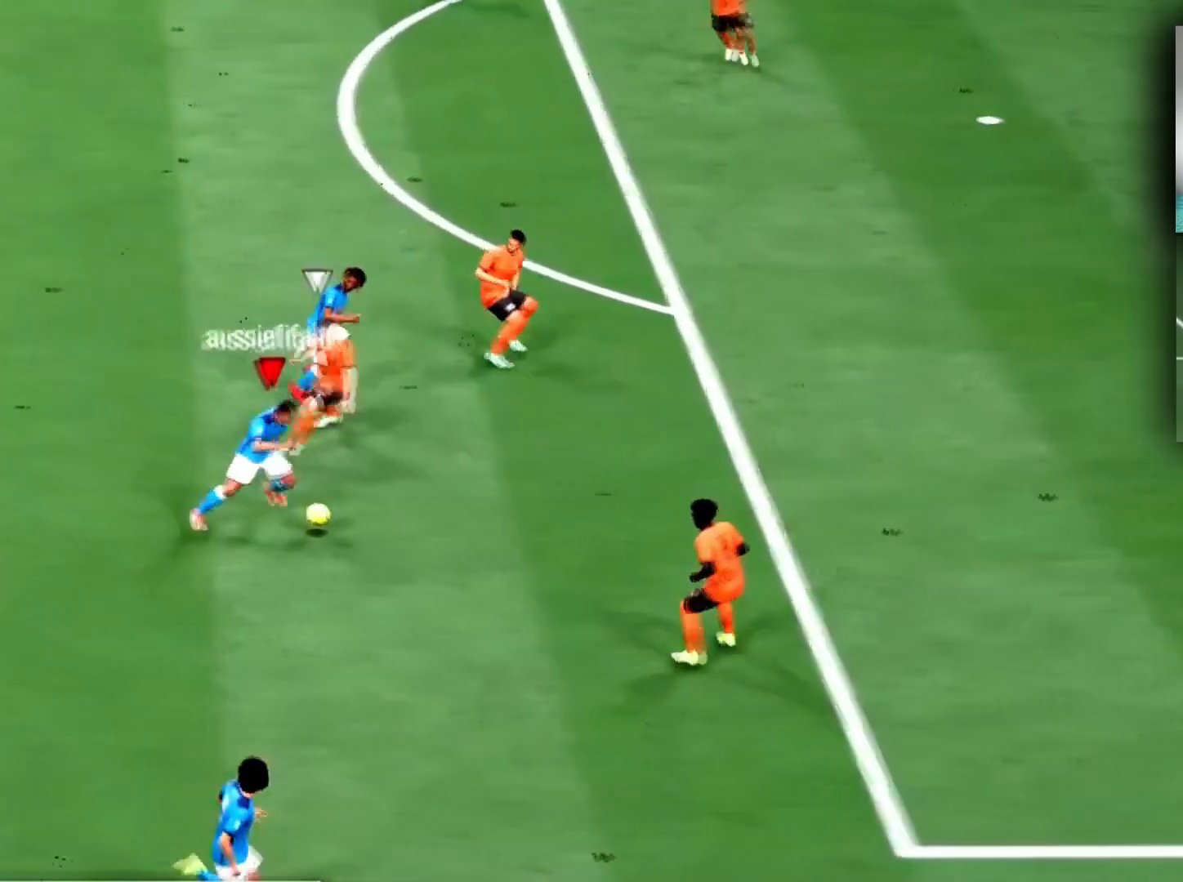
{"buttons": ["R2"], "left_stick": "right", "right_stick": "center", "events": [[100, "R2", "down"]]}
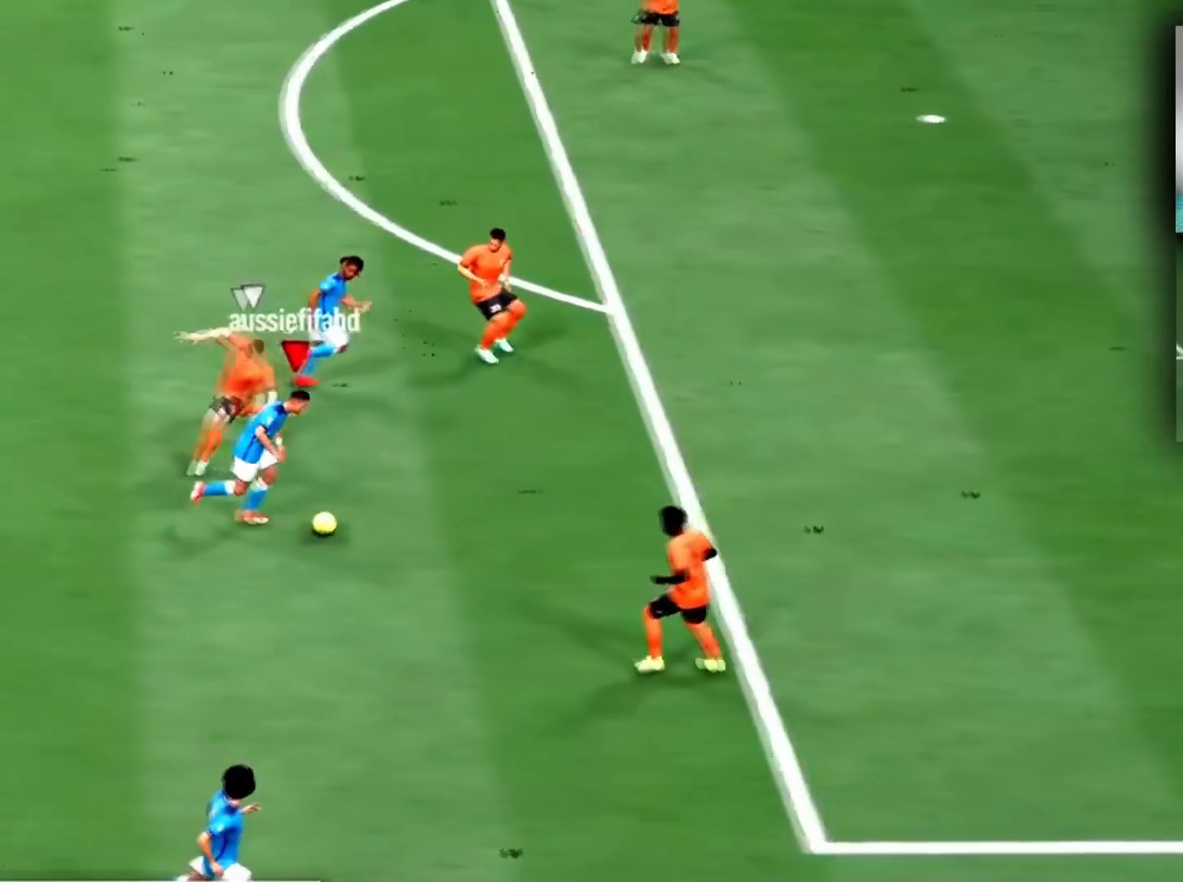
{"buttons": ["R2"], "left_stick": "right", "right_stick": "center", "events": []}
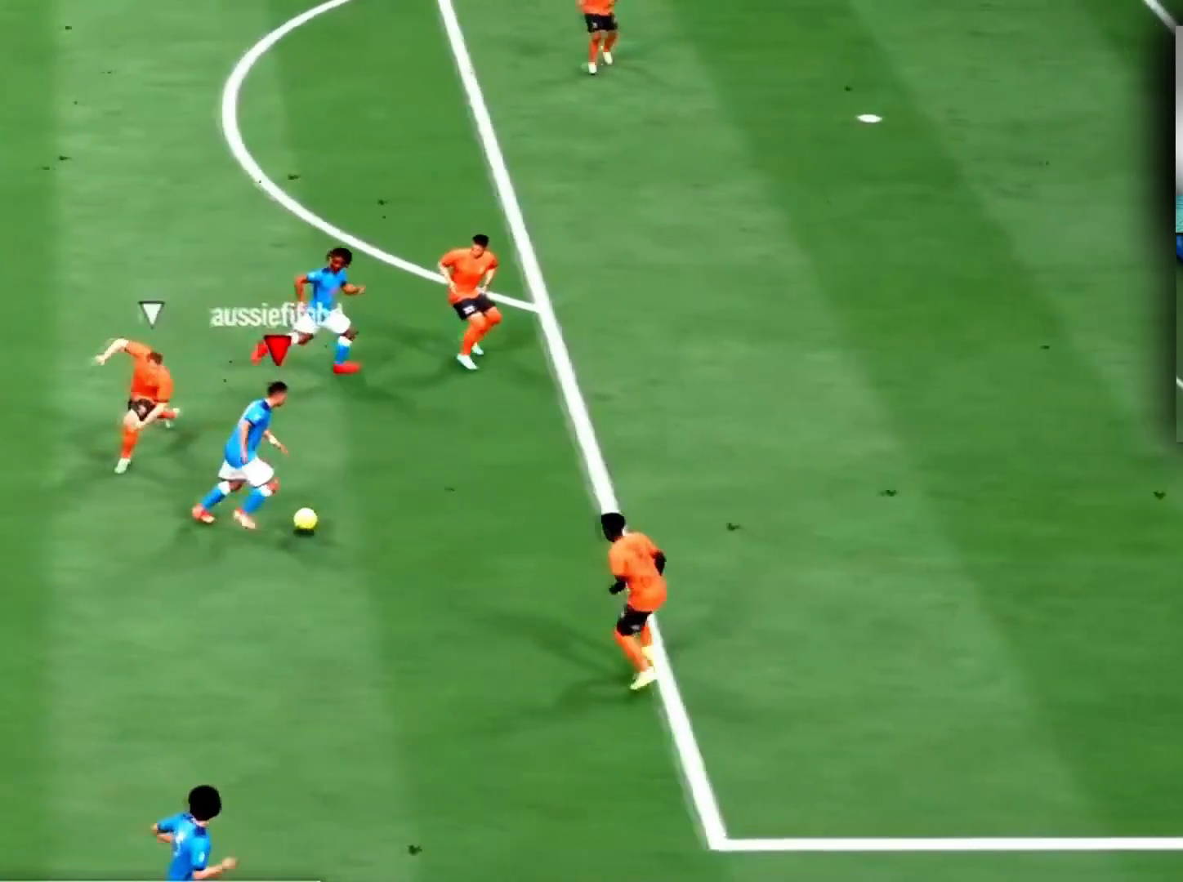
{"buttons": ["R2"], "left_stick": "right", "right_stick": "center", "events": []}
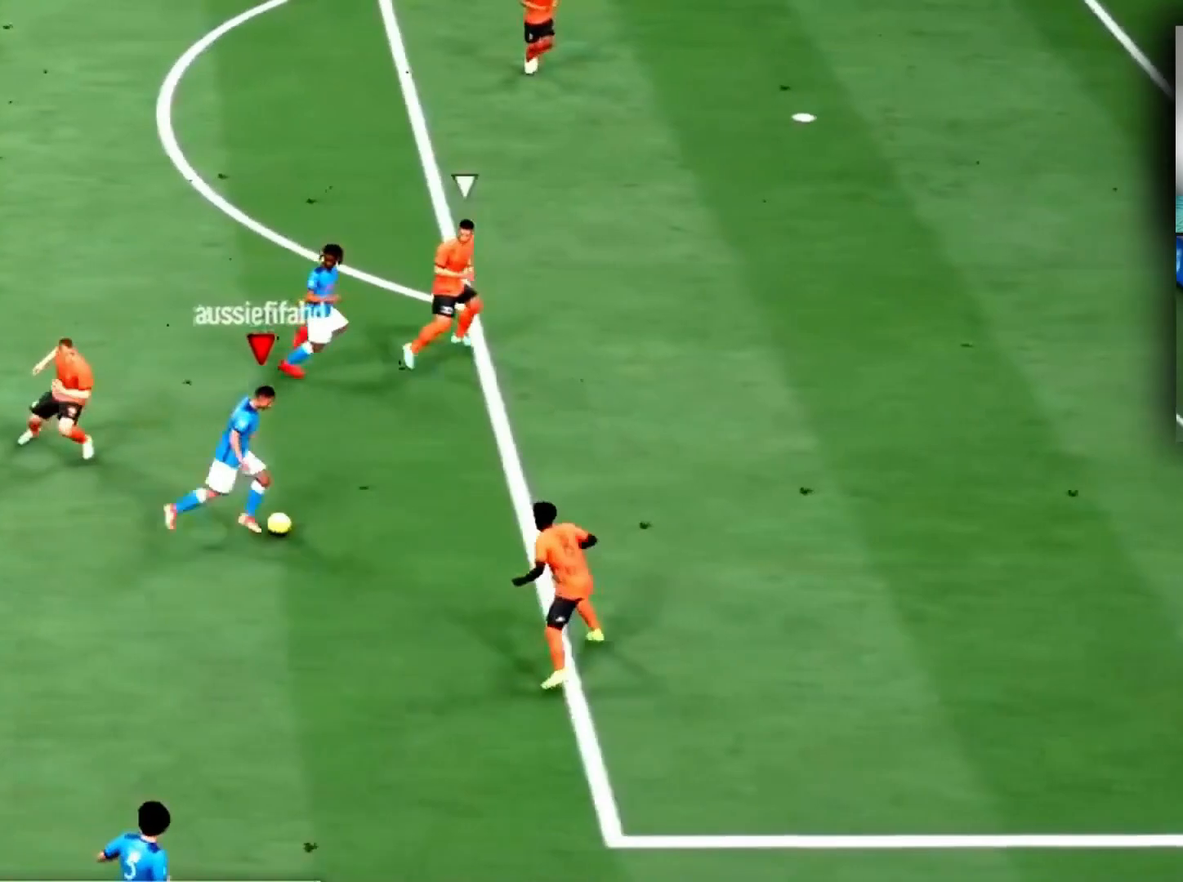
{"buttons": ["R2"], "left_stick": "right", "right_stick": "center", "events": []}
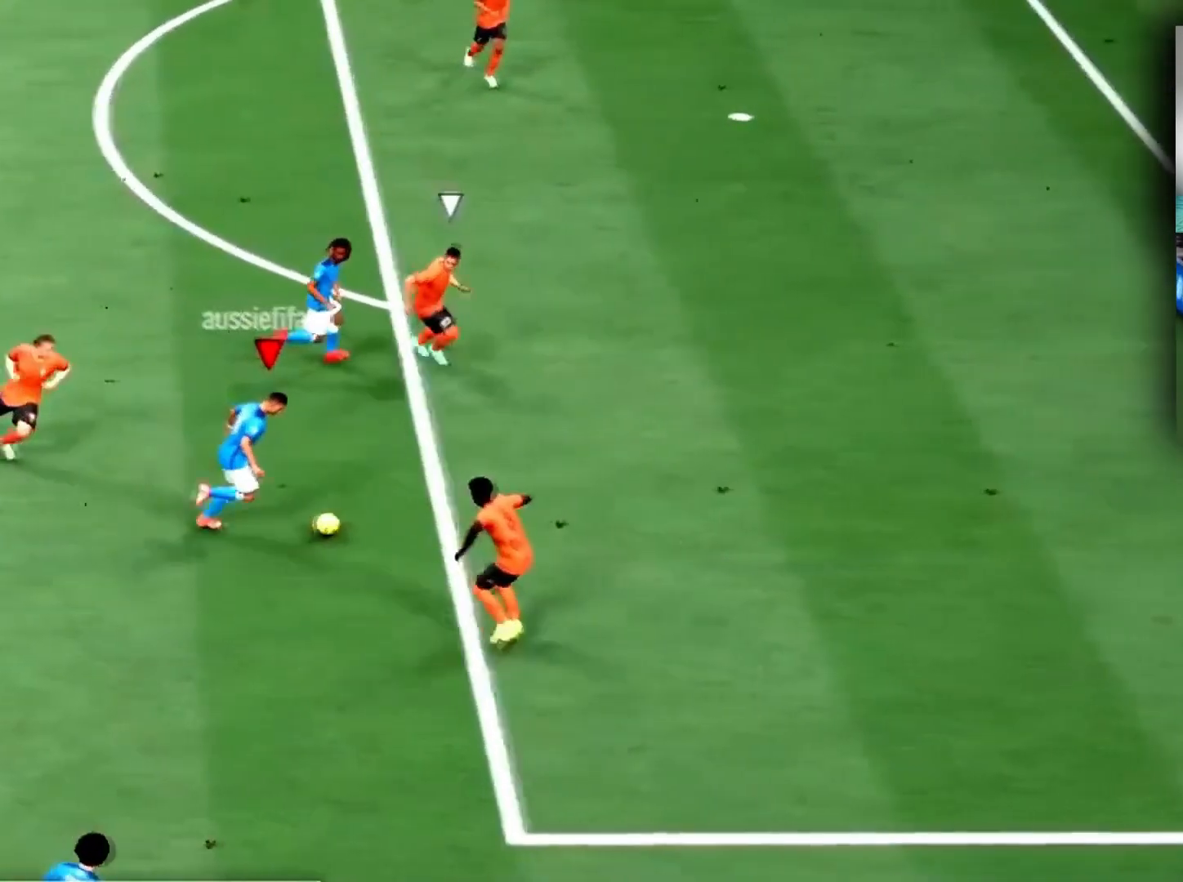
{"buttons": ["R2"], "left_stick": "right", "right_stick": "center", "events": []}
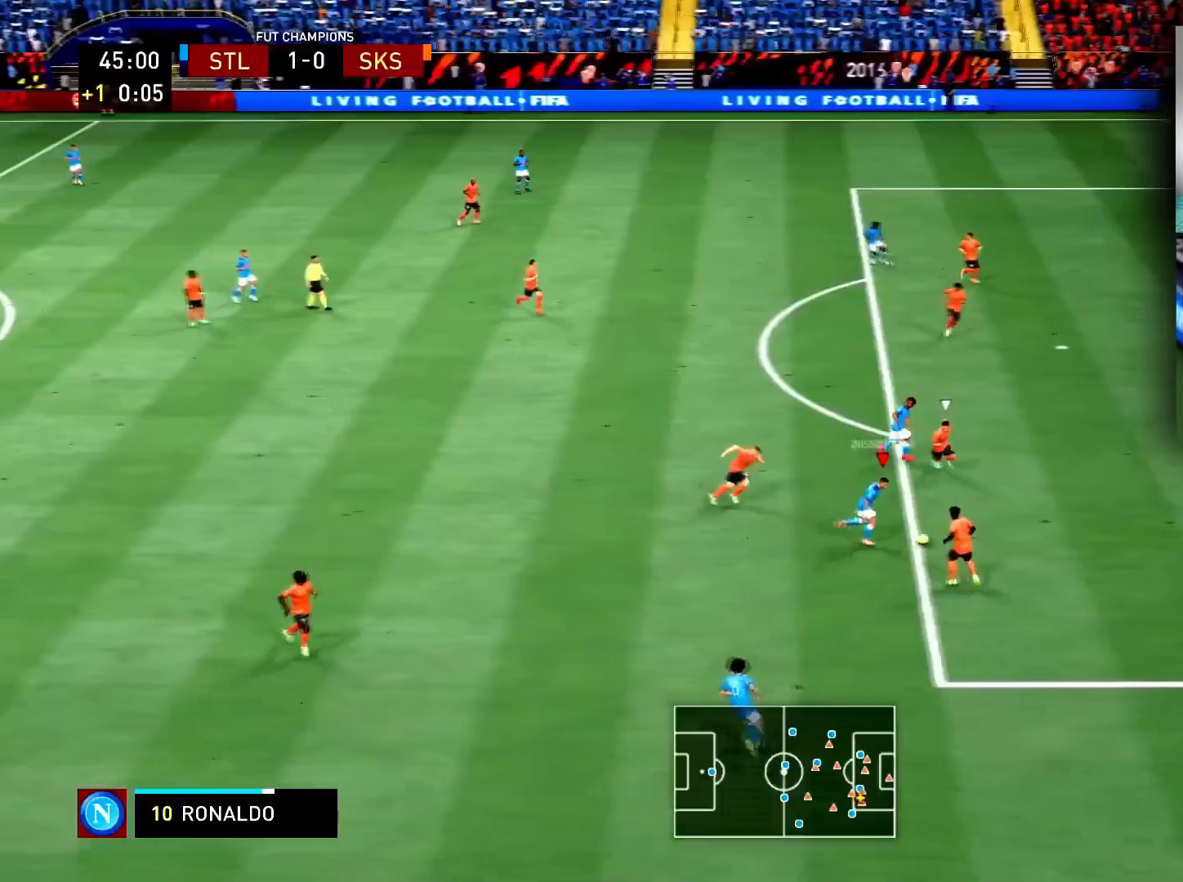
{"buttons": ["R2"], "left_stick": "right", "right_stick": "center", "events": []}
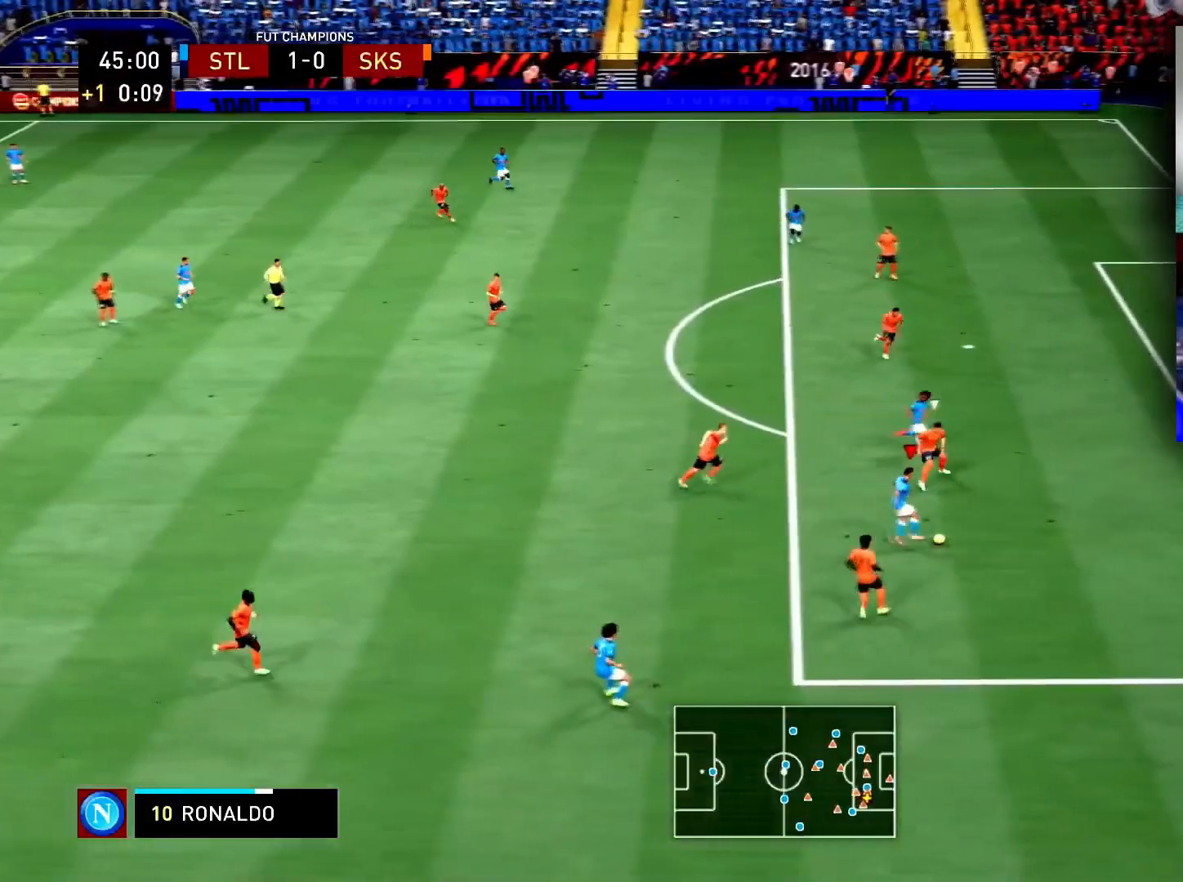
{"buttons": [], "left_stick": "up-right", "right_stick": "center", "events": [[367, "left_stick", "up-right"], [467, "R2", "up"]]}
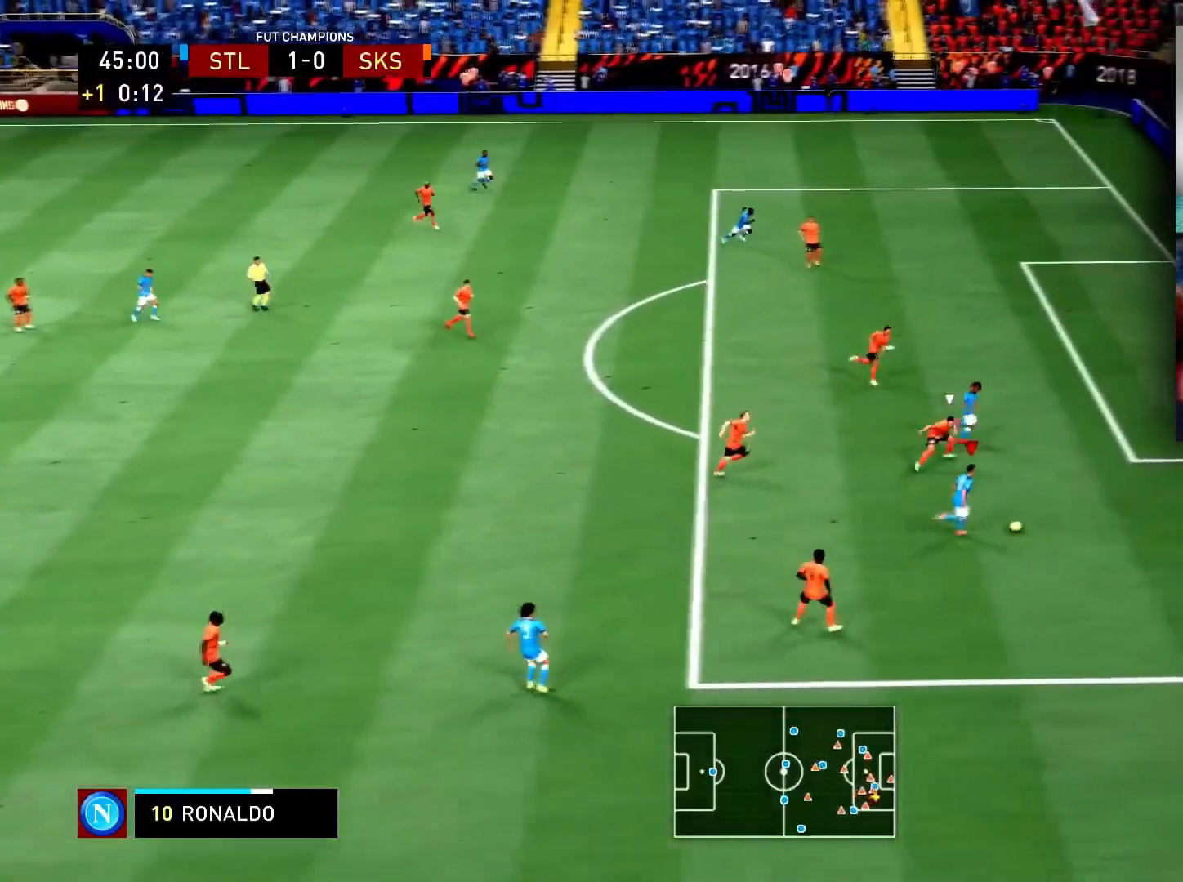
{"buttons": ["CIRCLE", "L1", "R1"], "left_stick": "up-left", "right_stick": "center", "events": [[34, "left_stick", "up"], [101, "CIRCLE", "down"], [101, "R1", "down"], [134, "left_stick", "up-left"], [201, "L1", "down"], [334, "CIRCLE", "up"], [501, "CIRCLE", "down"]]}
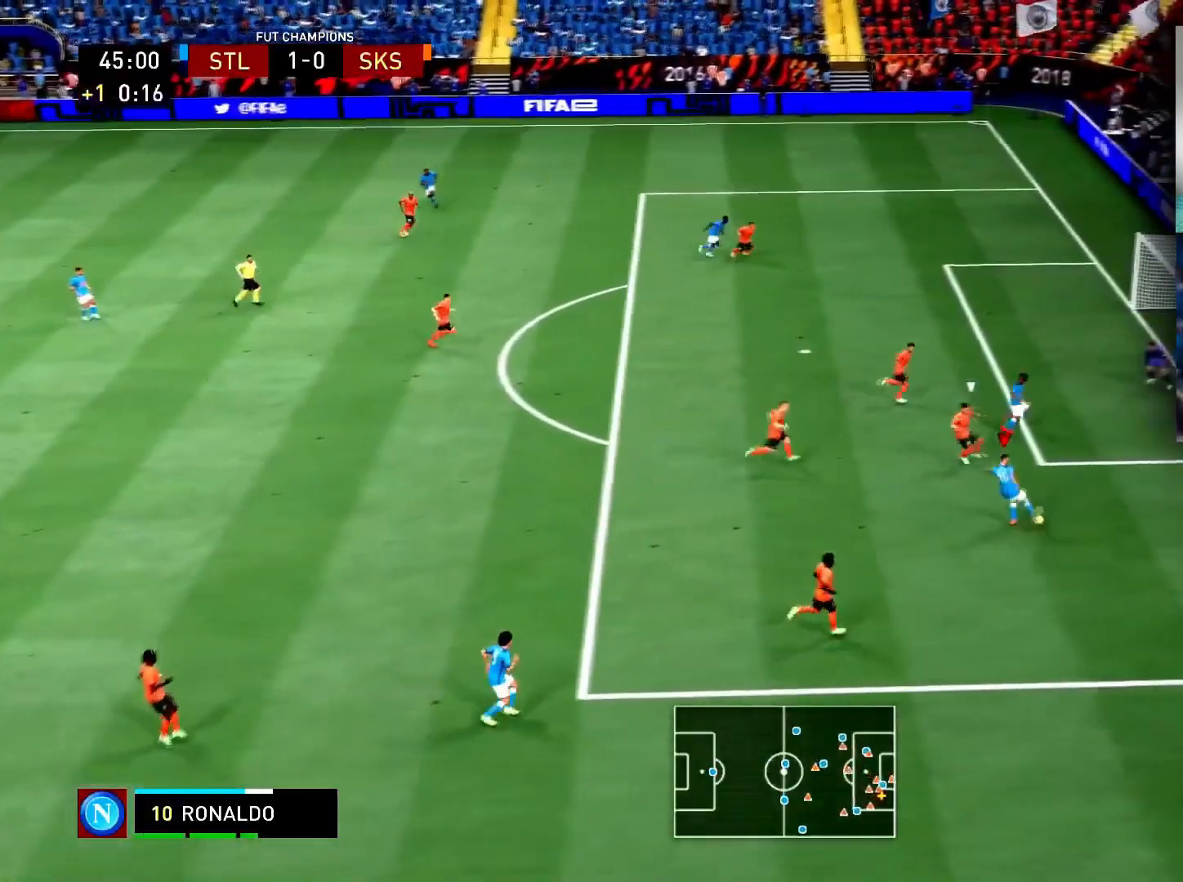
{"buttons": [], "left_stick": "up-left", "right_stick": "center", "events": [[67, "R1", "up"], [167, "CIRCLE", "up"], [367, "R1", "down"], [434, "L1", "up"], [434, "R1", "up"]]}
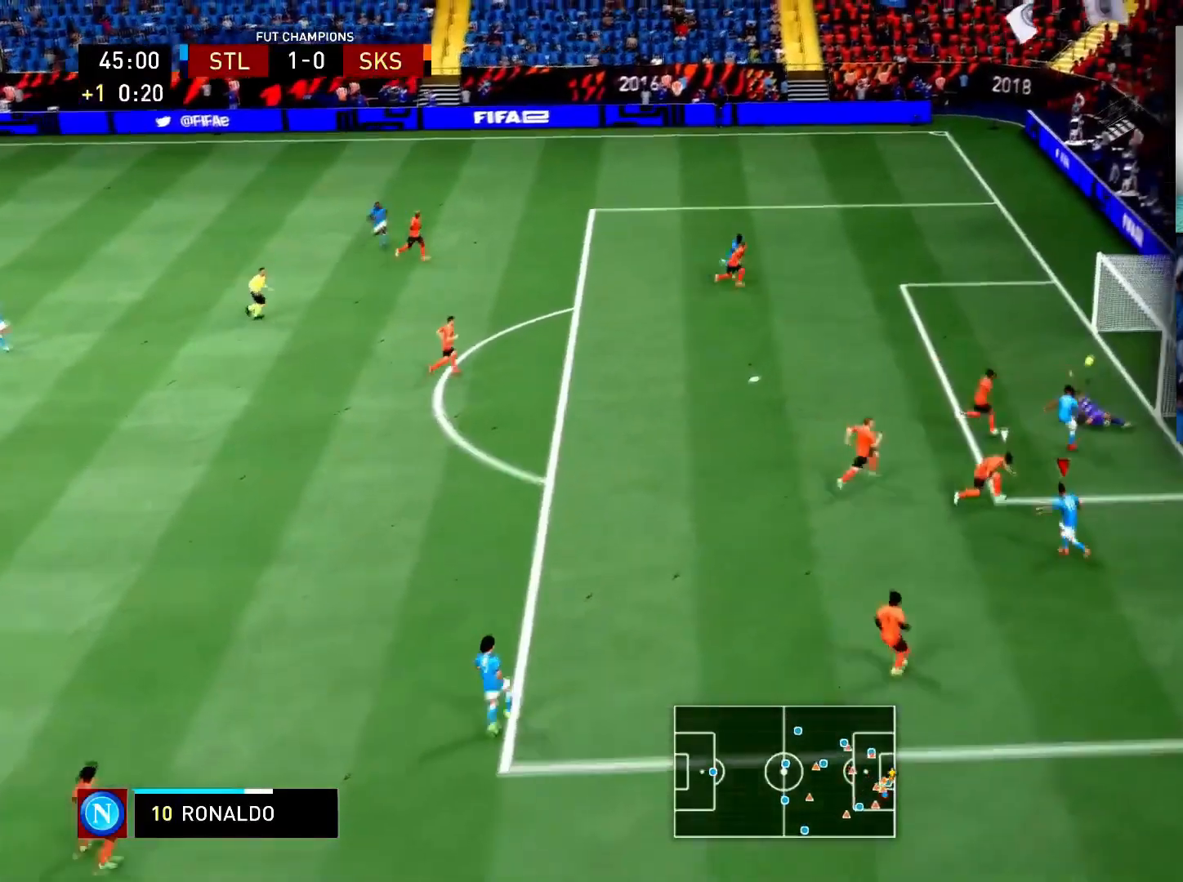
{"buttons": [], "left_stick": "up", "right_stick": "center", "events": [[134, "left_stick", "up"]]}
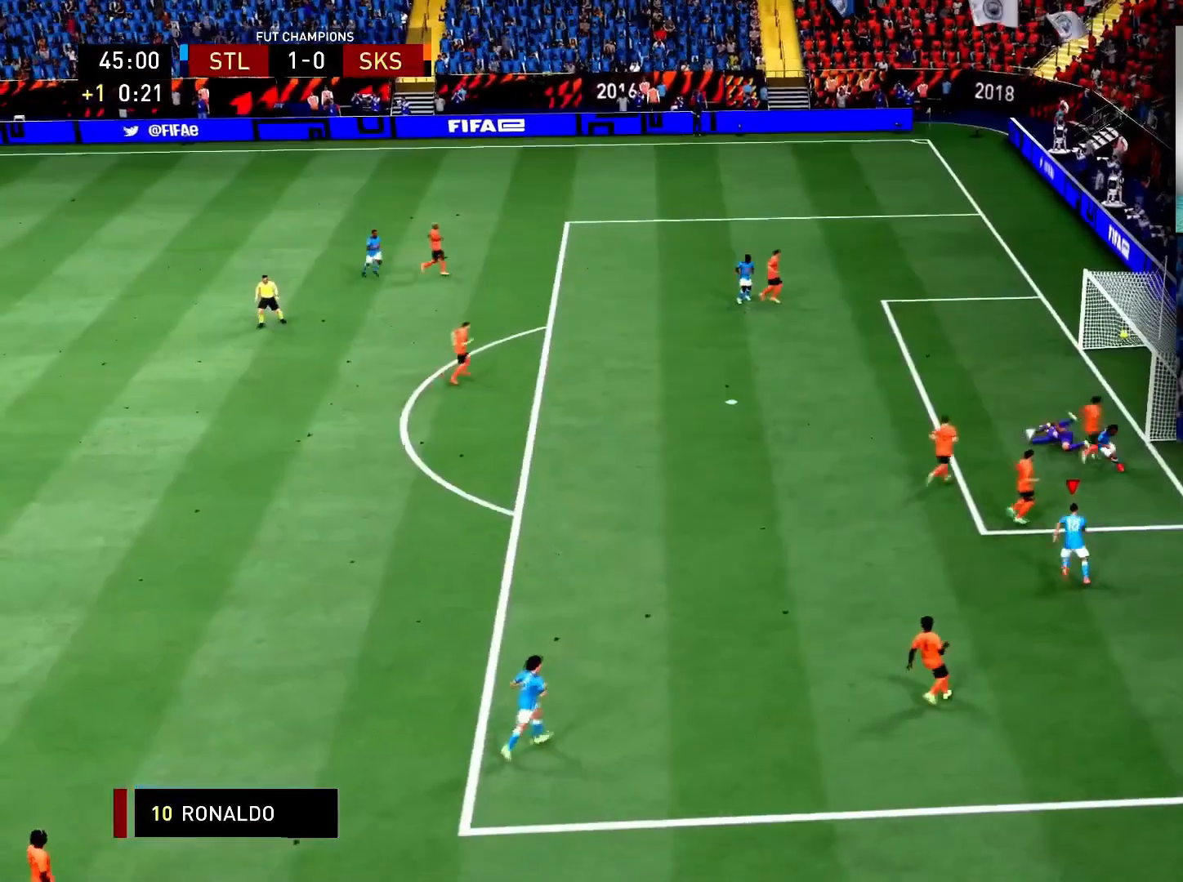
{"buttons": [], "left_stick": "center", "right_stick": "center", "events": [[33, "left_stick", "center"]]}